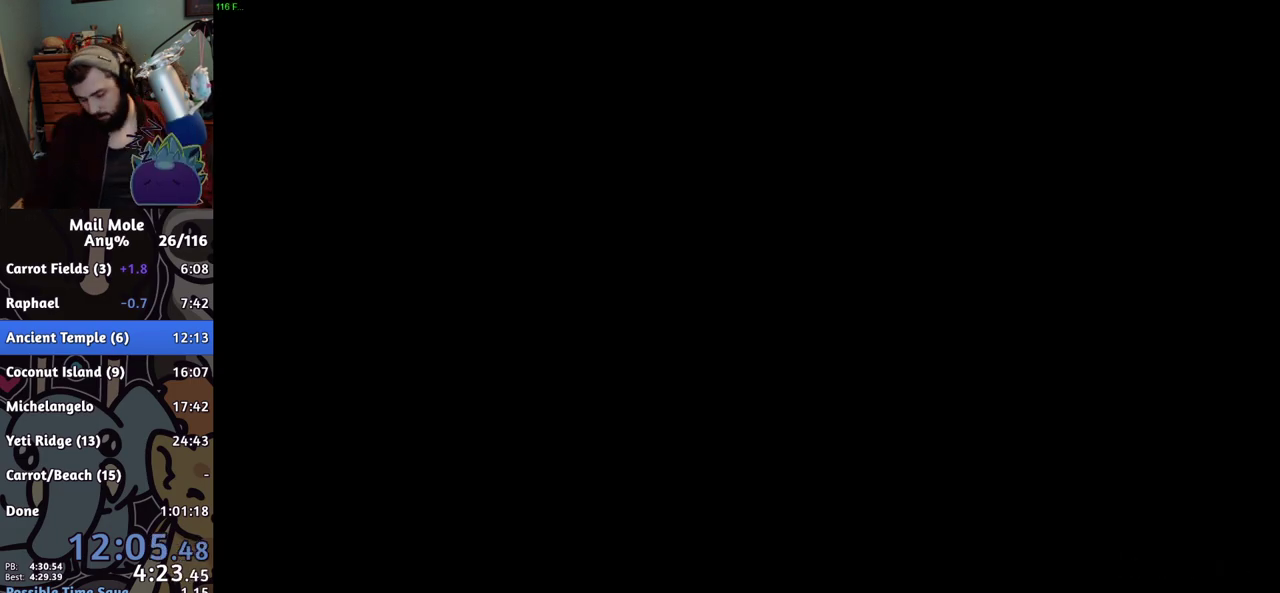
Gameplay with a controller (PlayStation layout); each line is a JSON object with the inputs held at the frame after it. "events" lists button and stick changes between this image and that frame as [ms after this image, input, new state], when the widget could be followed in between. Not read: R1.
{"buttons": [], "left_stick": "up-left", "right_stick": "center"}
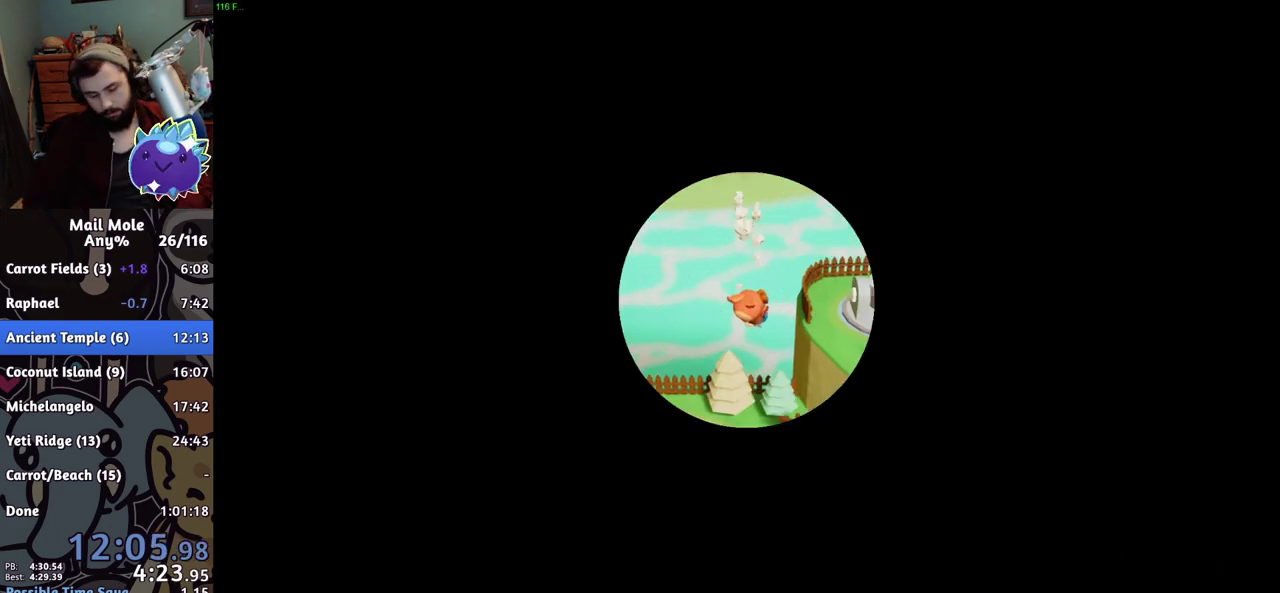
{"buttons": [], "left_stick": "center", "right_stick": "center"}
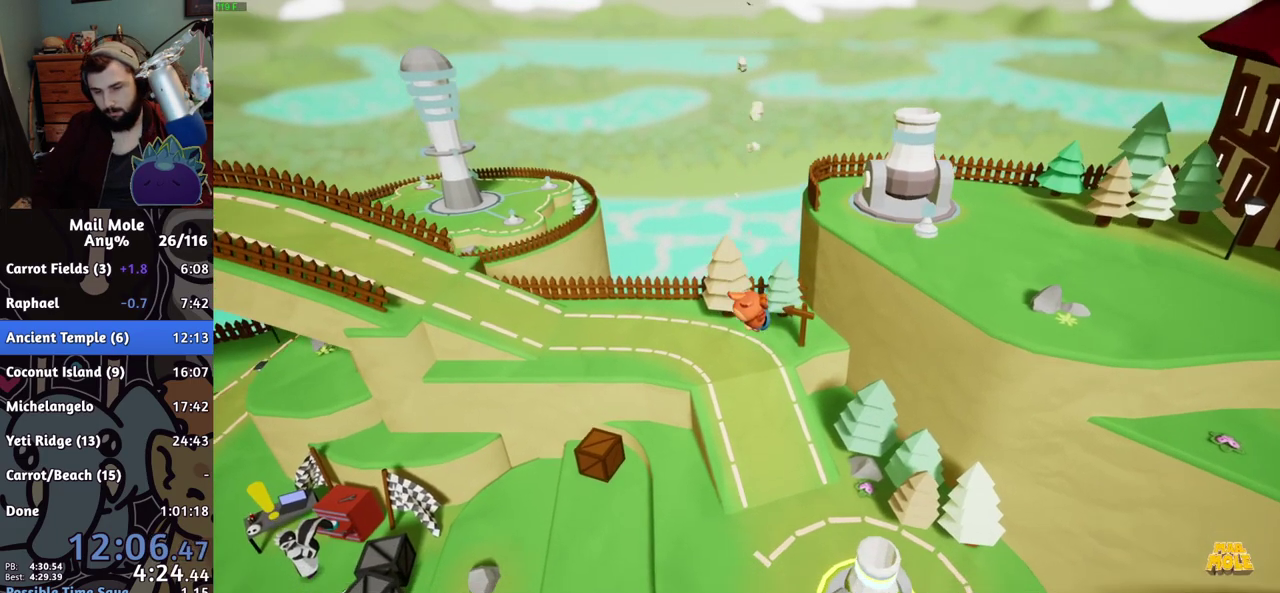
{"buttons": [], "left_stick": "center", "right_stick": "center", "events": []}
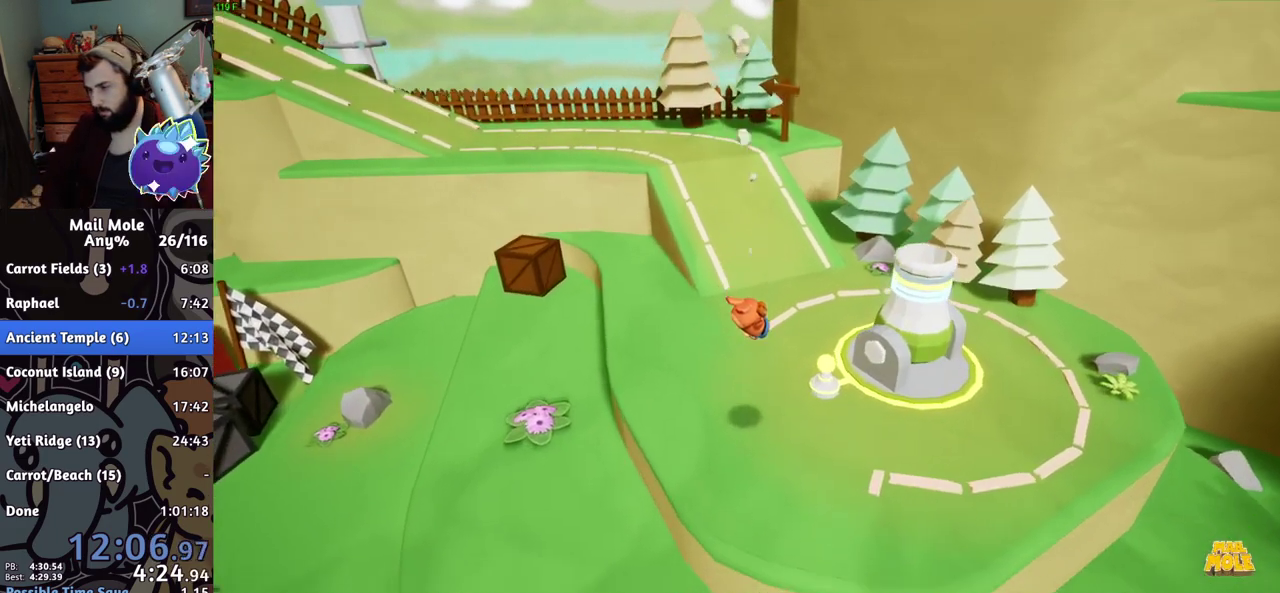
{"buttons": [], "left_stick": "center", "right_stick": "center", "events": [[33, "left_stick", "up-left"], [84, "left_stick", "center"]]}
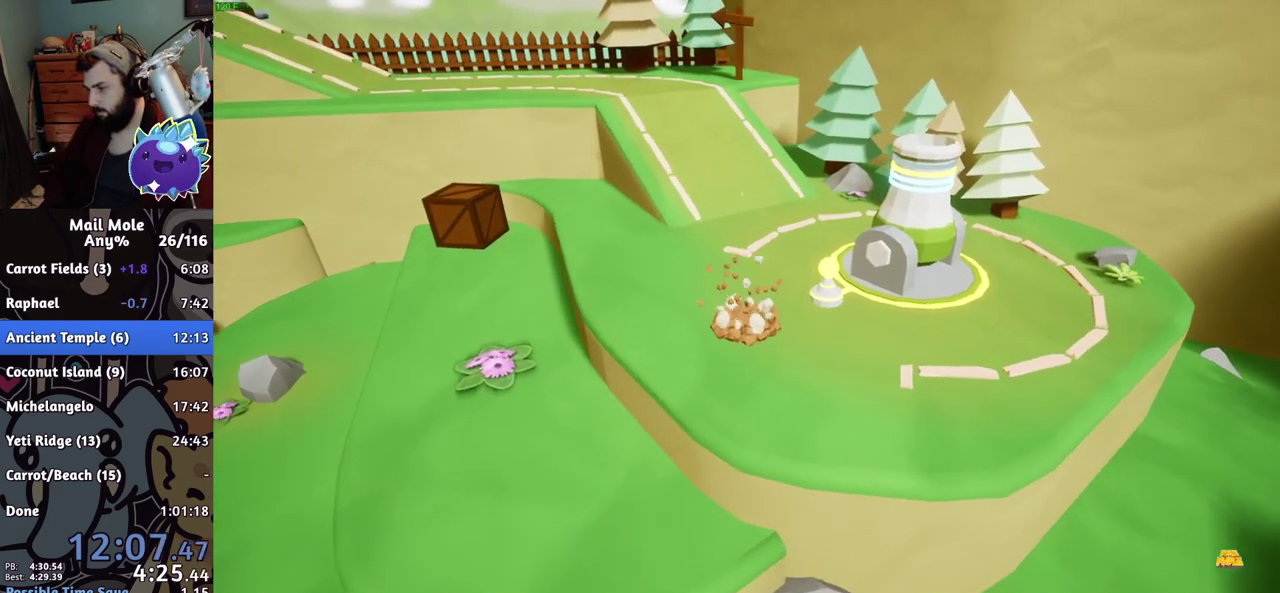
{"buttons": [], "left_stick": "center", "right_stick": "center", "events": []}
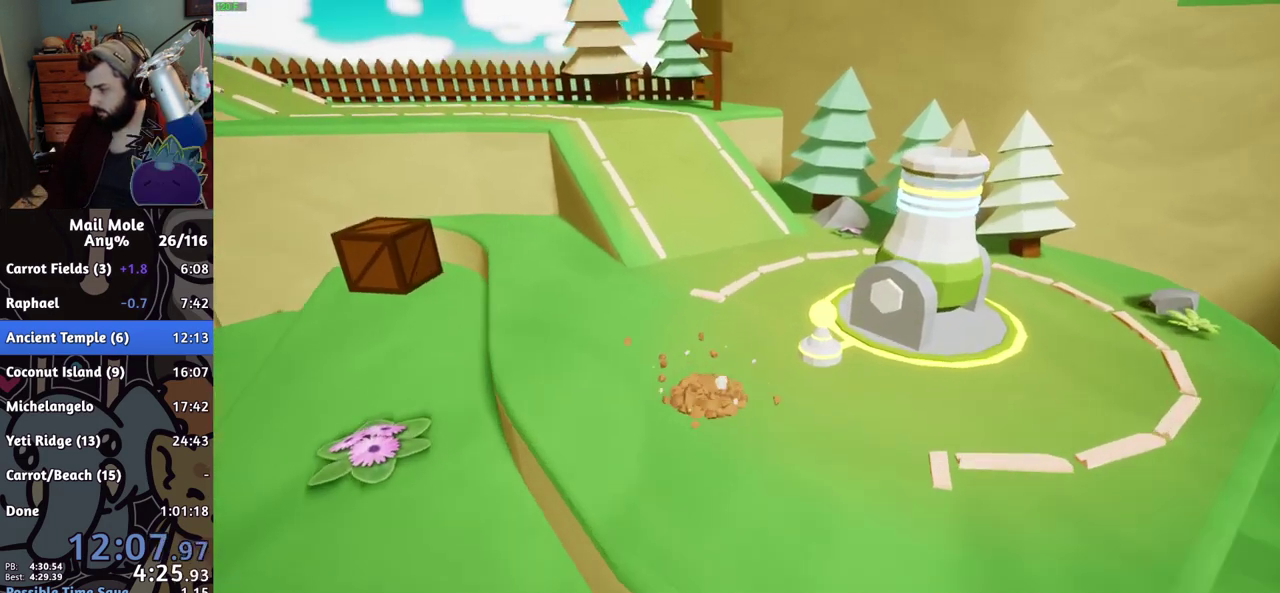
{"buttons": [], "left_stick": "center", "right_stick": "center", "events": []}
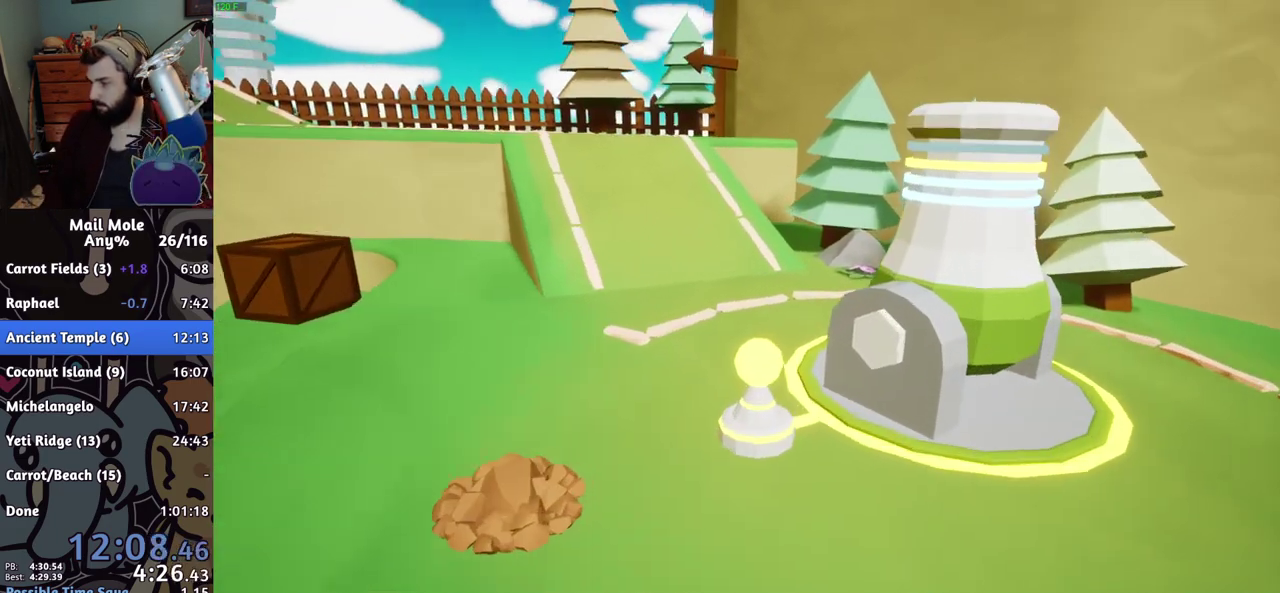
{"buttons": [], "left_stick": "center", "right_stick": "center", "events": []}
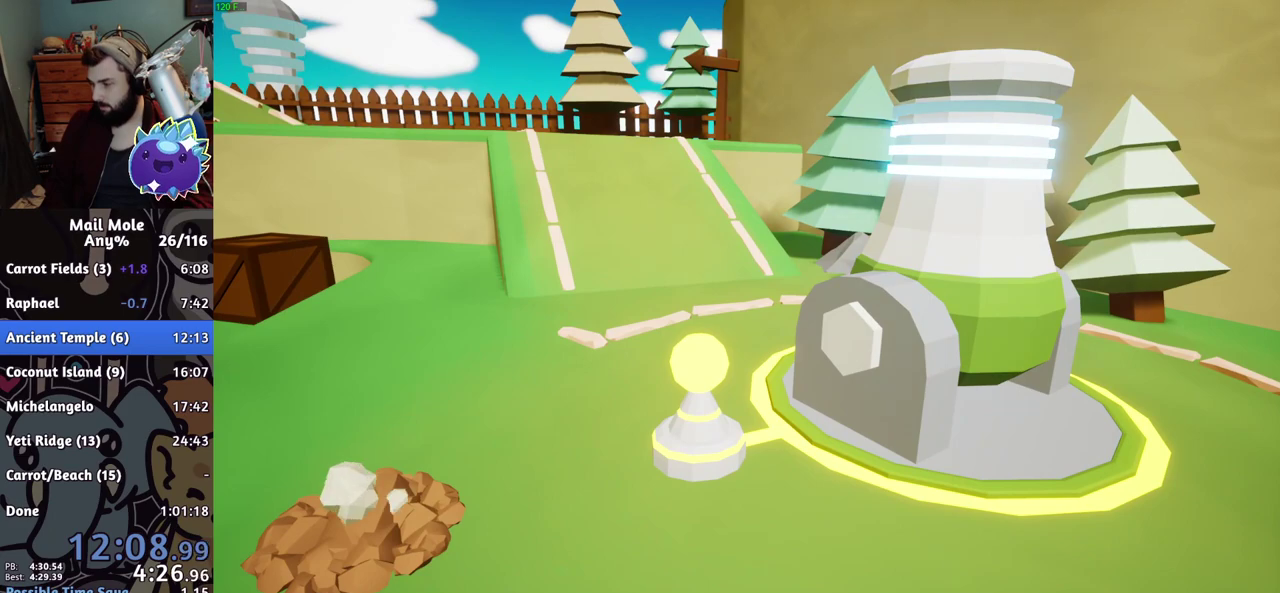
{"buttons": [], "left_stick": "center", "right_stick": "center", "events": []}
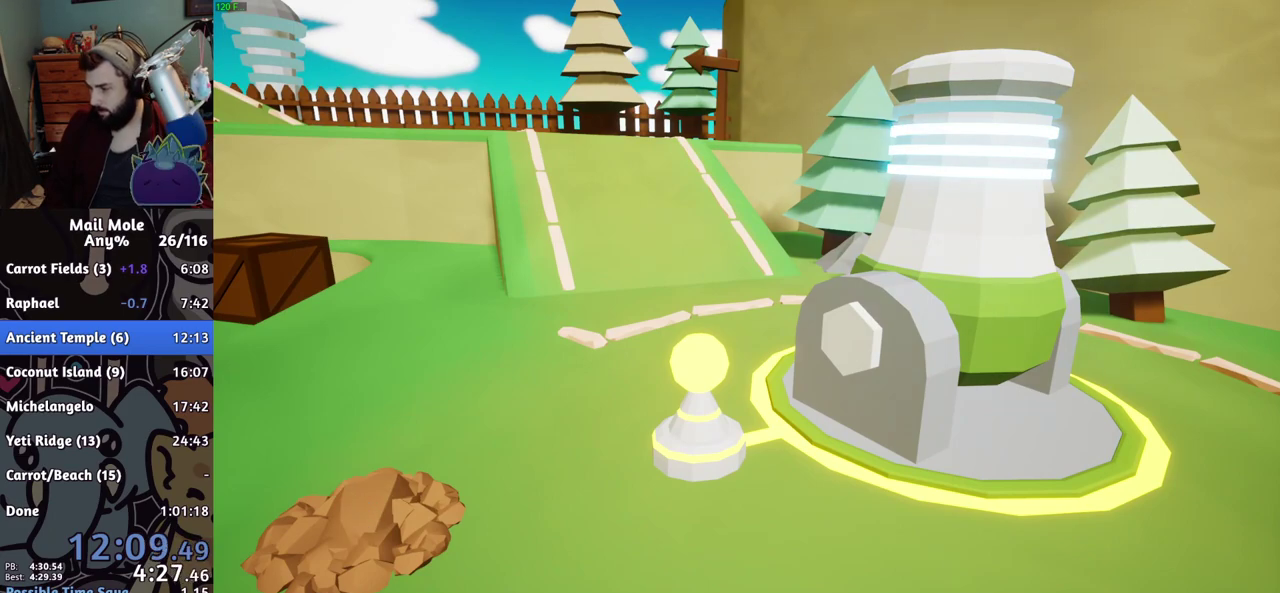
{"buttons": ["CROSS"], "left_stick": "center", "right_stick": "center", "events": [[100, "CROSS", "down"], [166, "CROSS", "up"], [433, "CROSS", "down"]]}
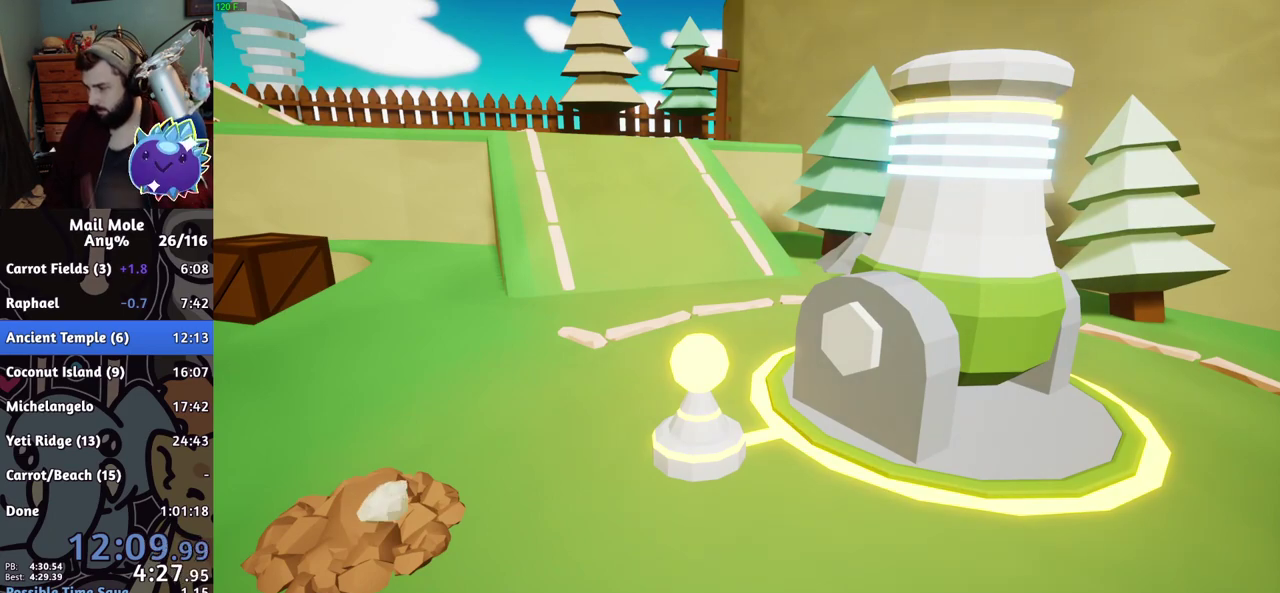
{"buttons": [], "left_stick": "center", "right_stick": "center", "events": [[50, "CROSS", "up"], [134, "CROSS", "down"], [217, "CROSS", "up"], [350, "CROSS", "down"], [451, "CROSS", "up"]]}
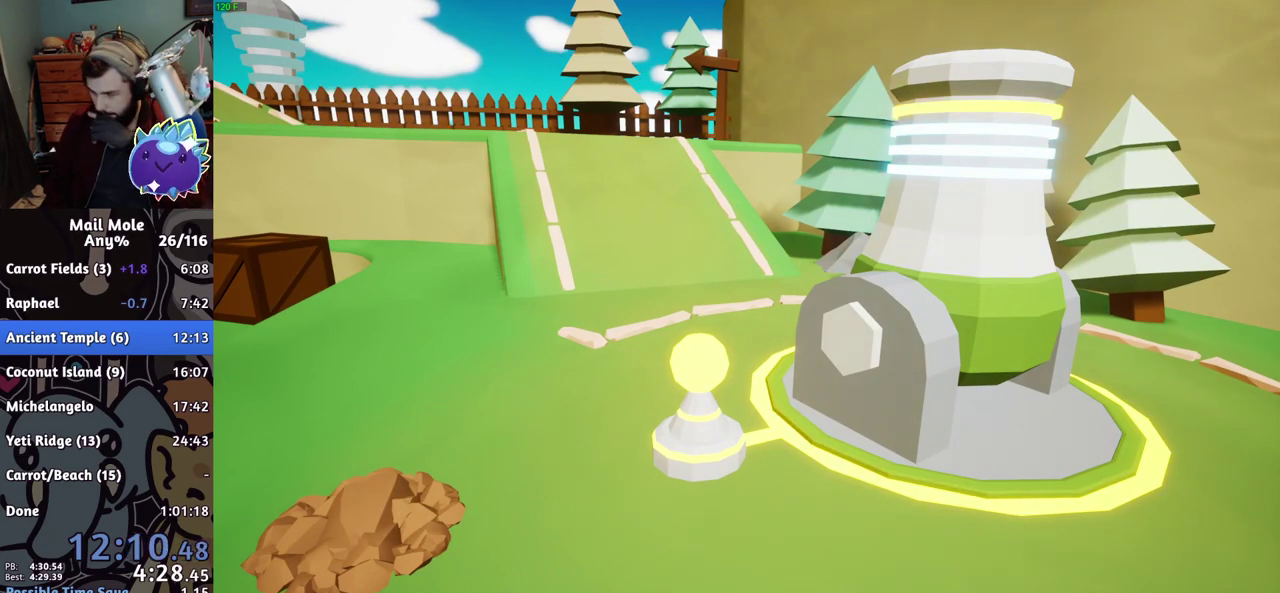
{"buttons": [], "left_stick": "center", "right_stick": "center", "events": [[66, "CROSS", "down"], [133, "CROSS", "up"]]}
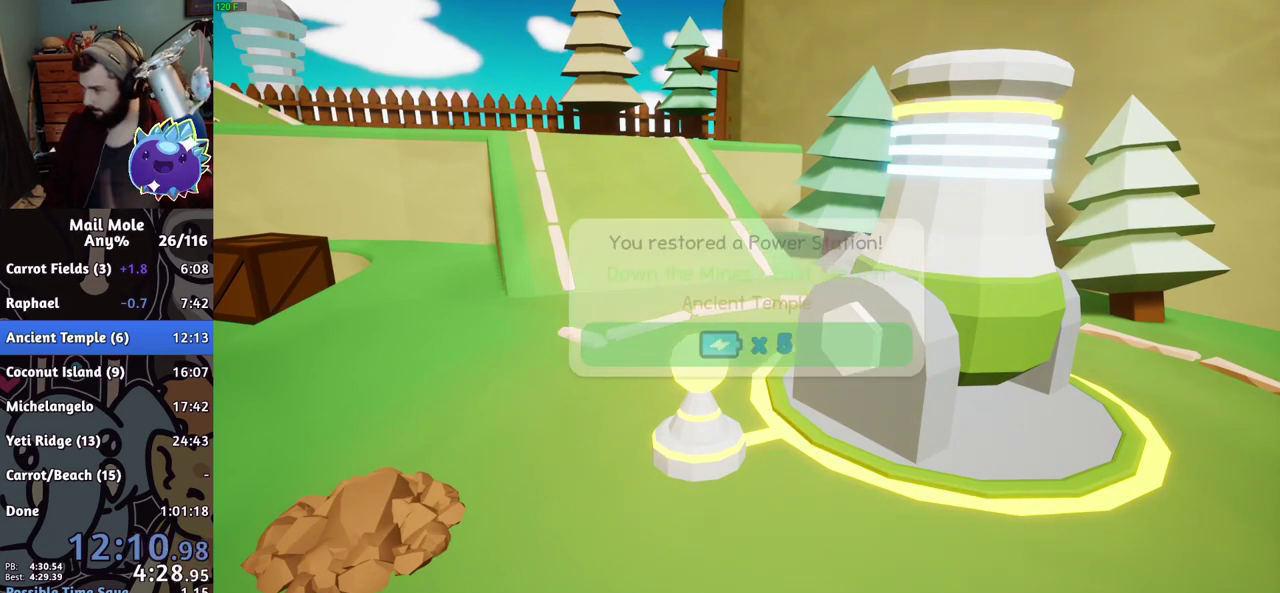
{"buttons": ["CROSS"], "left_stick": "center", "right_stick": "center", "events": [[501, "CROSS", "down"]]}
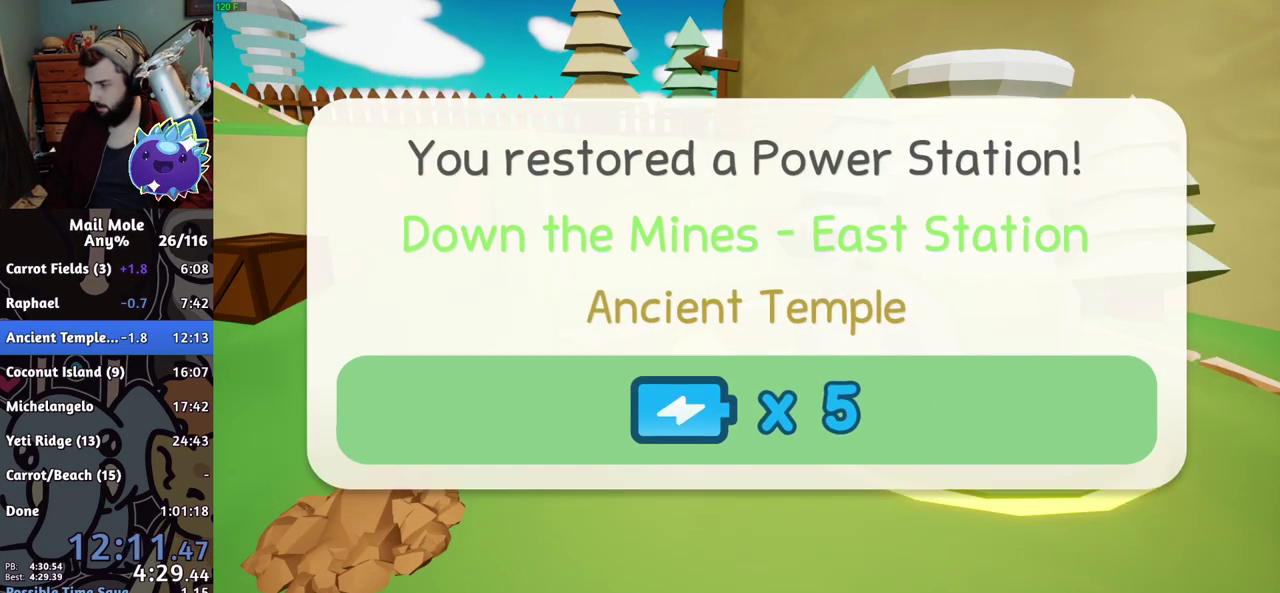
{"buttons": [], "left_stick": "center", "right_stick": "center", "events": [[50, "CROSS", "up"], [183, "CROSS", "down"], [283, "CROSS", "up"]]}
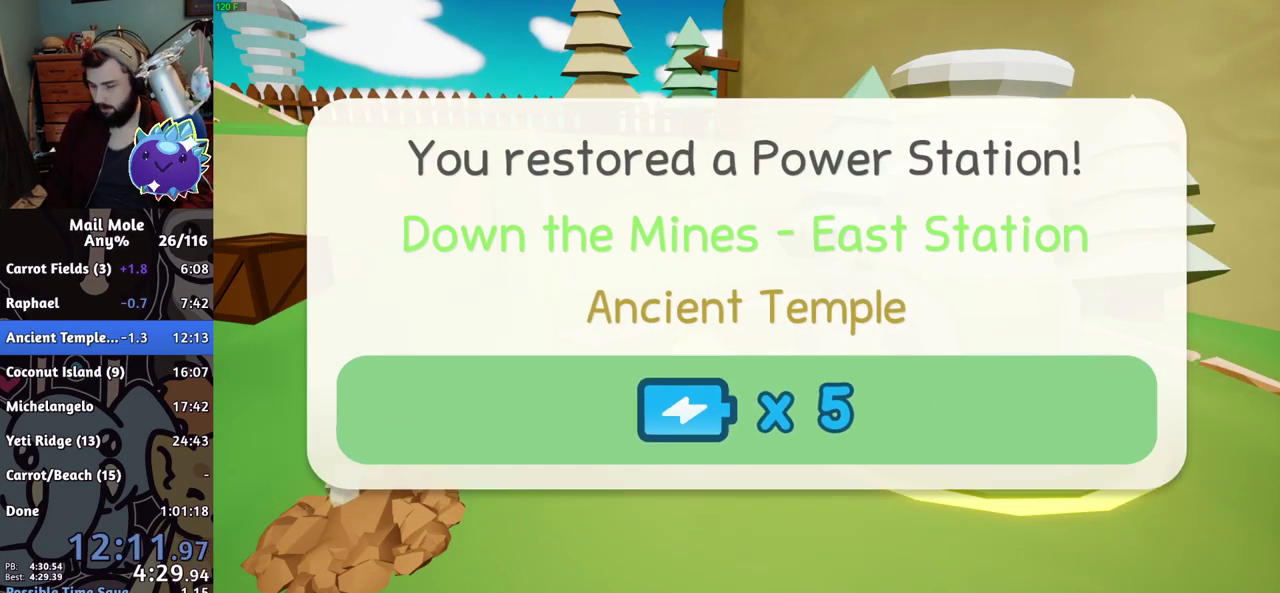
{"buttons": [], "left_stick": "center", "right_stick": "center", "events": [[234, "CROSS", "down"], [284, "CROSS", "up"]]}
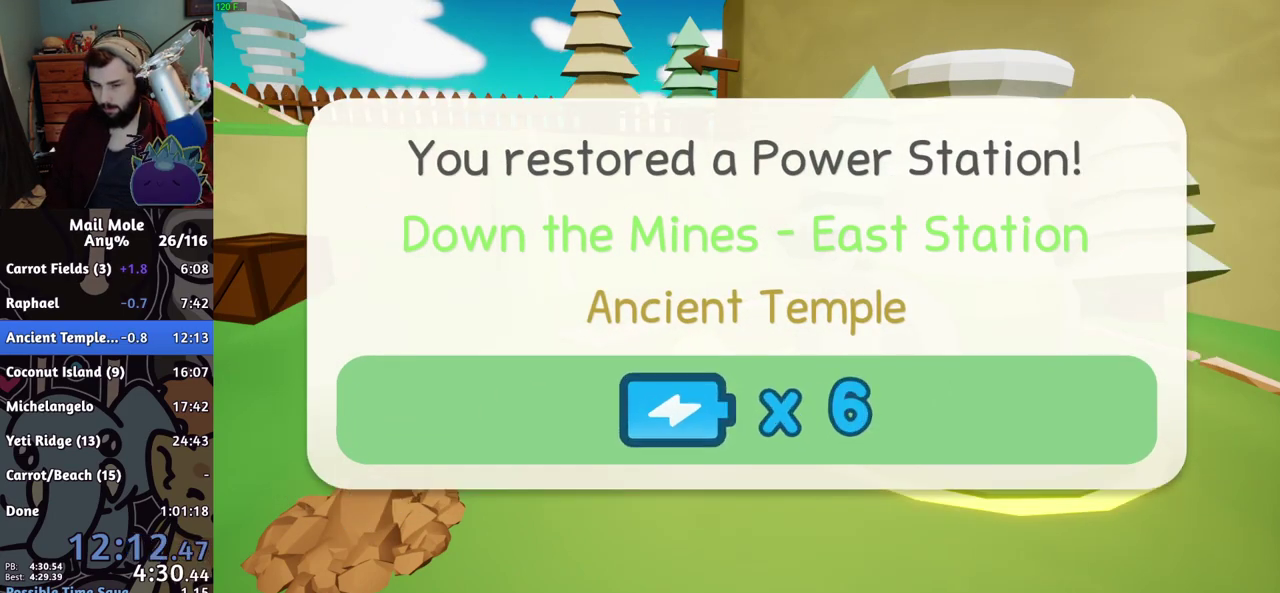
{"buttons": ["CROSS"], "left_stick": "center", "right_stick": "center", "events": [[16, "CROSS", "down"], [66, "CROSS", "up"], [133, "CROSS", "down"], [200, "CROSS", "up"], [250, "CROSS", "down"], [300, "CROSS", "up"], [350, "CROSS", "down"], [417, "CROSS", "up"], [467, "CROSS", "down"]]}
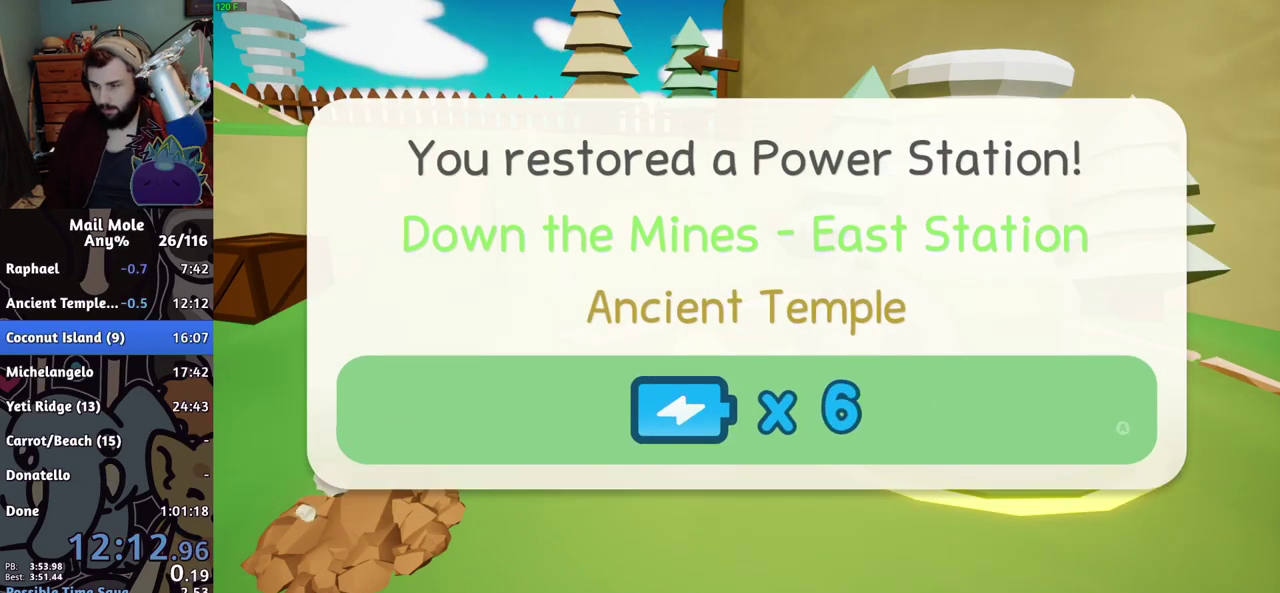
{"buttons": ["CROSS"], "left_stick": "center", "right_stick": "center"}
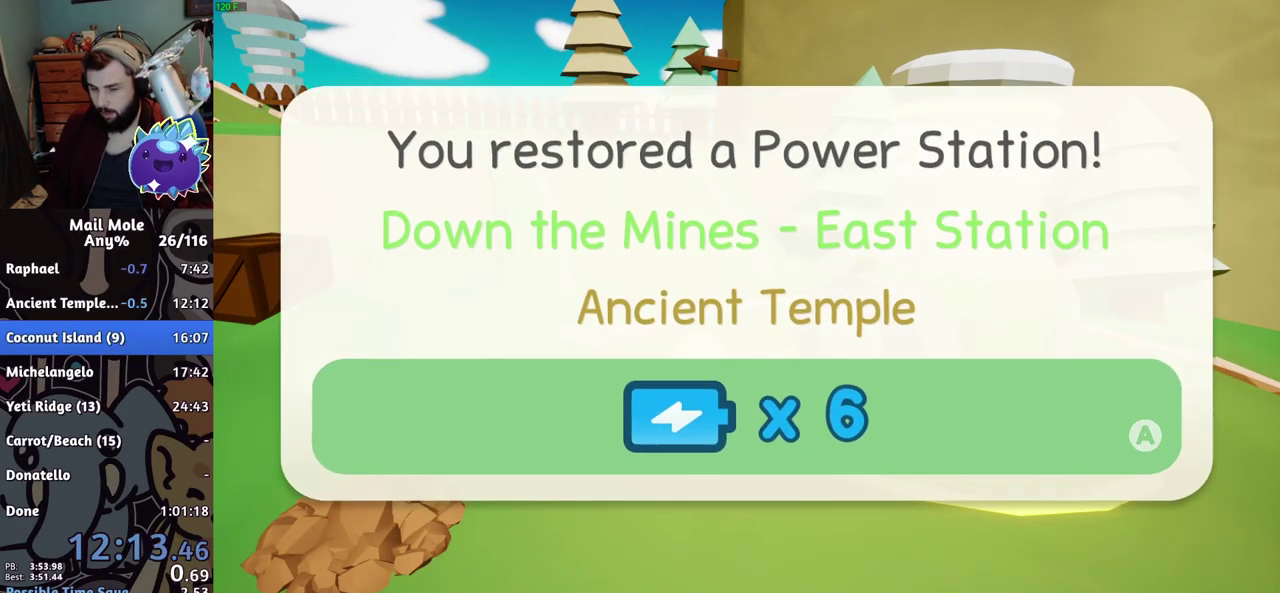
{"buttons": ["CROSS"], "left_stick": "center", "right_stick": "center"}
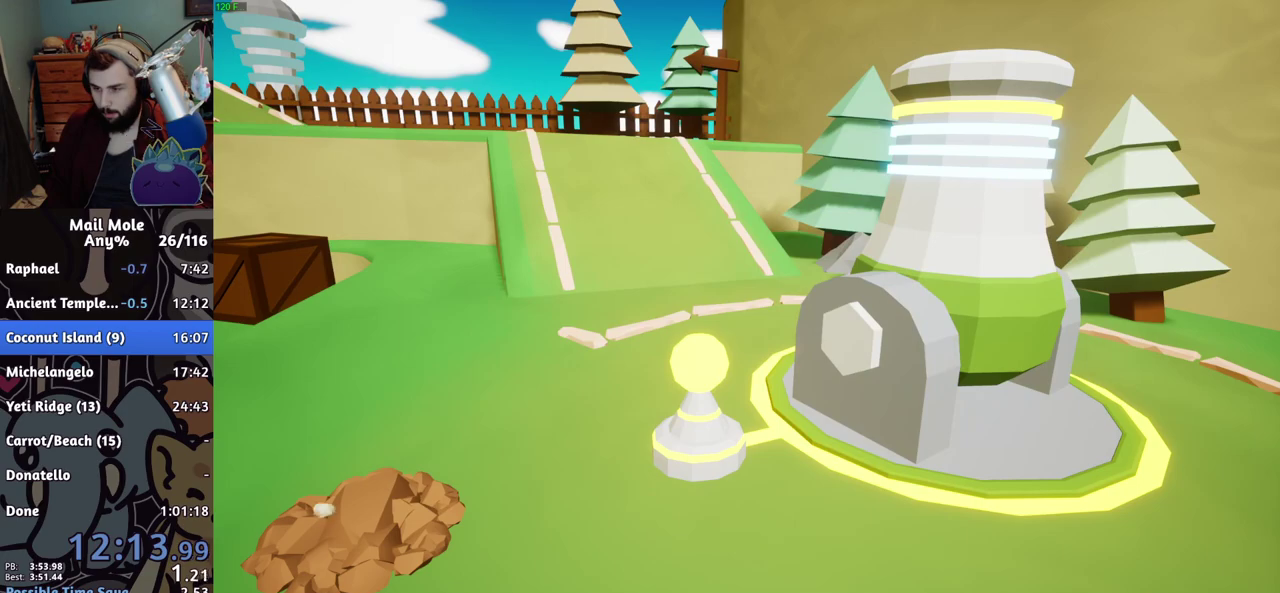
{"buttons": [], "left_stick": "center", "right_stick": "center", "events": [[33, "CROSS", "up"], [284, "CROSS", "down"], [350, "CROSS", "up"], [401, "CROSS", "down"], [467, "CROSS", "up"]]}
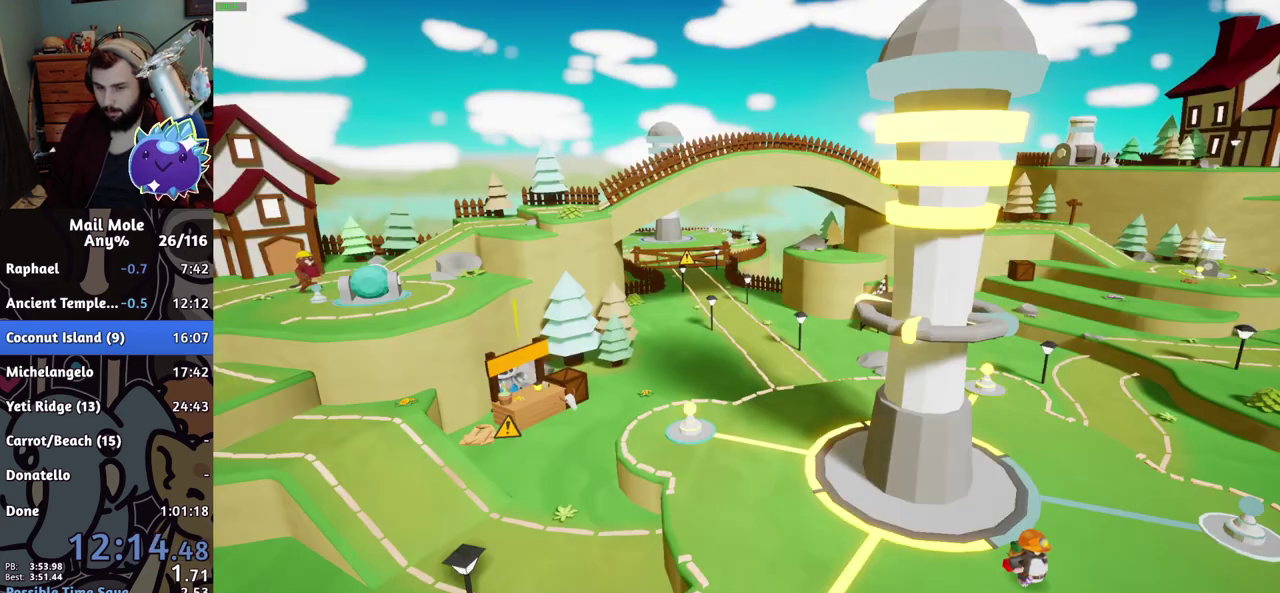
{"buttons": [], "left_stick": "center", "right_stick": "center", "events": []}
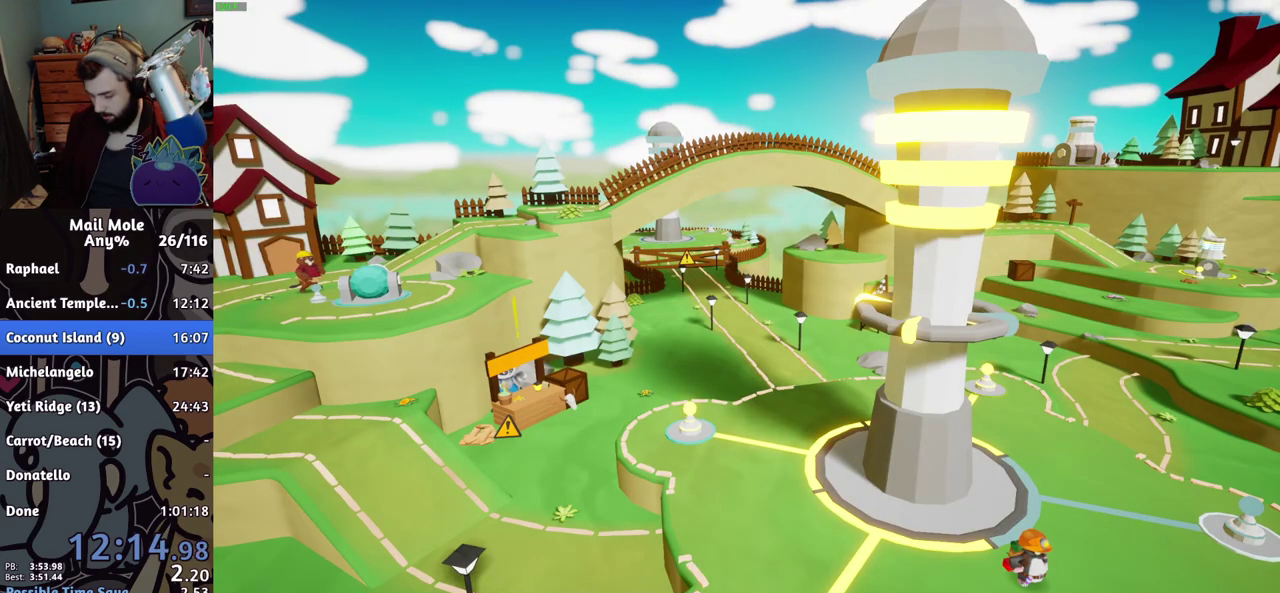
{"buttons": [], "left_stick": "center", "right_stick": "center", "events": [[284, "CROSS", "down"], [367, "CROSS", "up"]]}
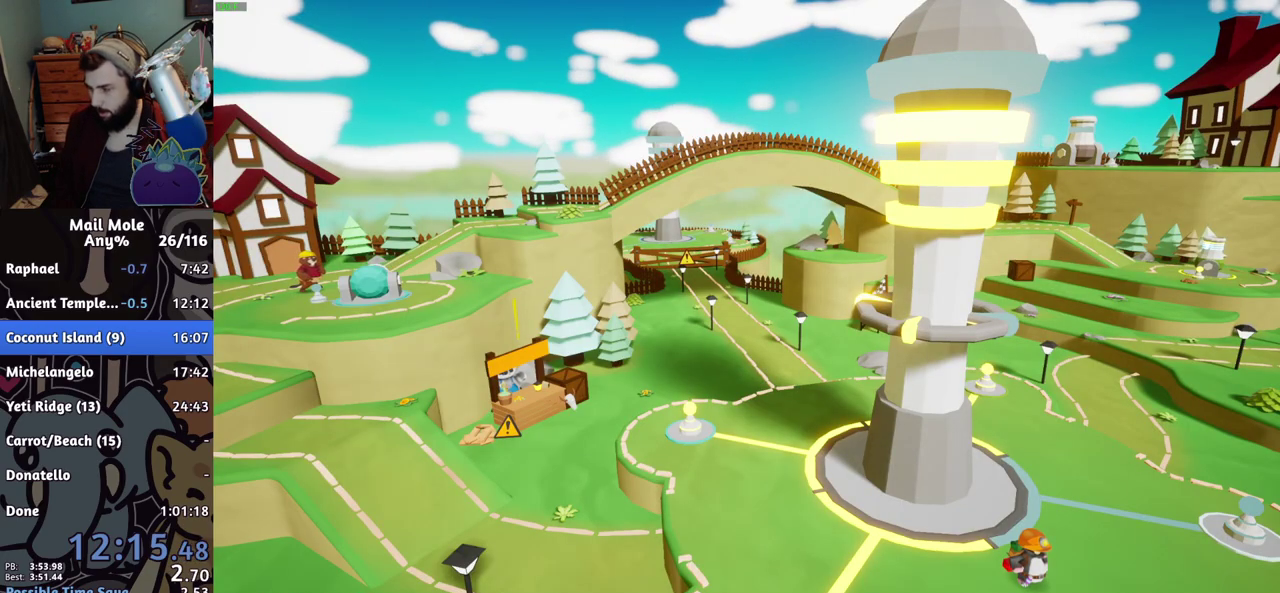
{"buttons": [], "left_stick": "center", "right_stick": "center", "events": []}
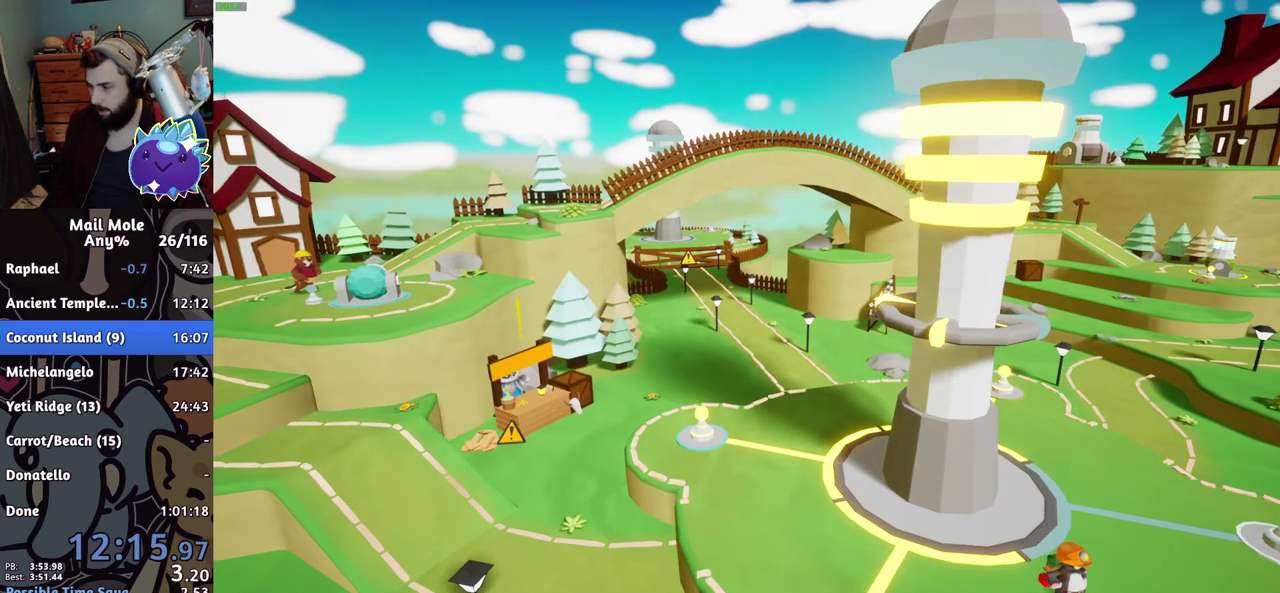
{"buttons": [], "left_stick": "center", "right_stick": "center", "events": [[117, "CROSS", "down"], [167, "CROSS", "up"]]}
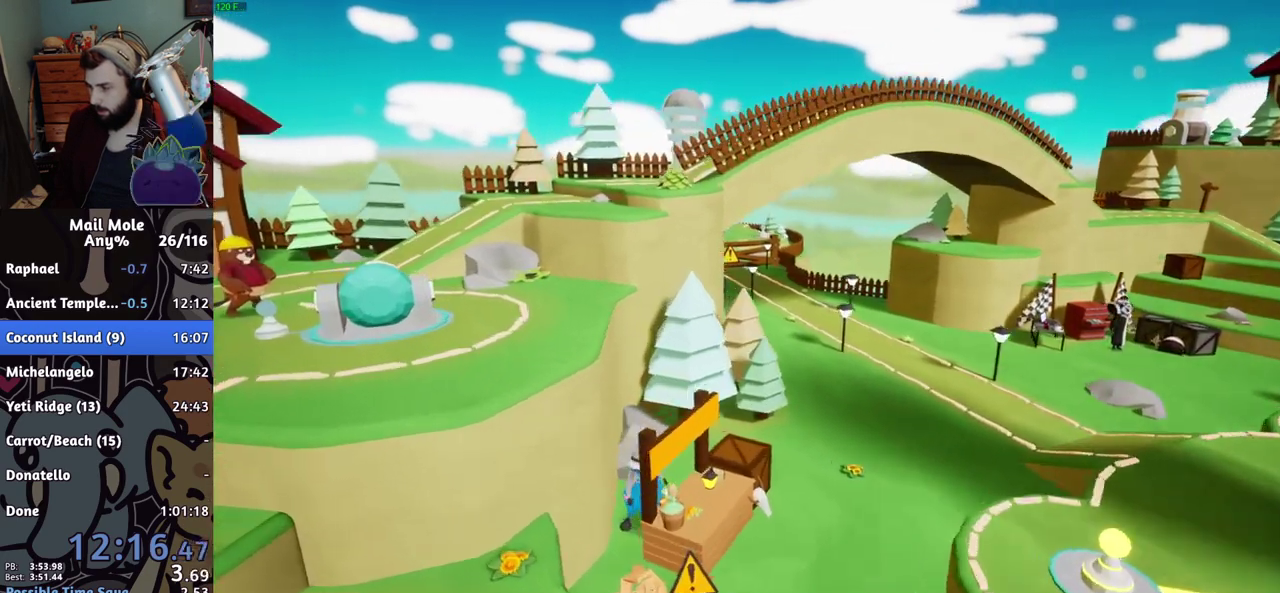
{"buttons": [], "left_stick": "center", "right_stick": "center", "events": [[33, "CROSS", "down"], [83, "CROSS", "up"], [233, "CROSS", "down"], [283, "CROSS", "up"], [350, "CROSS", "down"], [400, "CROSS", "up"], [450, "CROSS", "down"], [500, "CROSS", "up"]]}
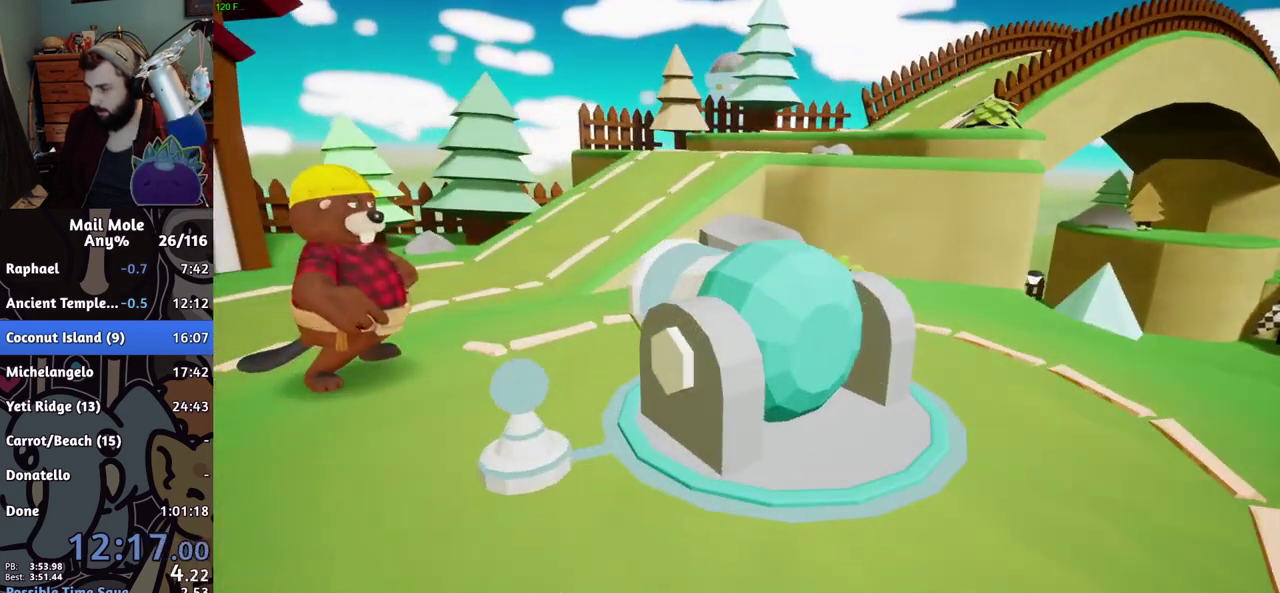
{"buttons": ["CROSS"], "left_stick": "center", "right_stick": "center", "events": [[167, "CROSS", "down"], [217, "CROSS", "up"], [267, "CROSS", "down"], [334, "CROSS", "up"], [484, "CROSS", "down"]]}